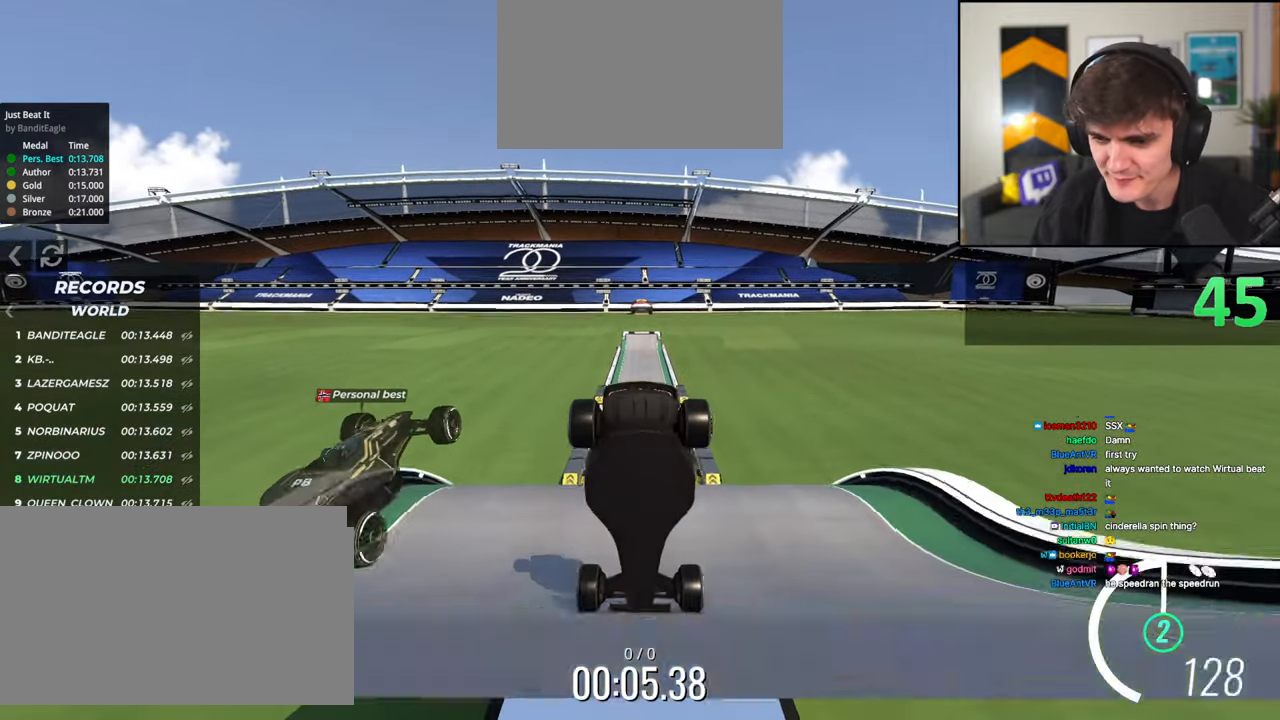
Gameplay with keyboard; each line is a JSON object with the keys held at the frame after it. "events" lists presses ("down") and releases ("up") of "brake", "down", "left", "right" and "up" between this image and that frame as [ms after this image, input, new state], when the widget could be followed in between. No other keys are recorded. Mouse input is not recorded. Key names are as the overlay labels them; some are game actions (e.g. jump) rather than physical keys.
{"keys": ["up"], "events": []}
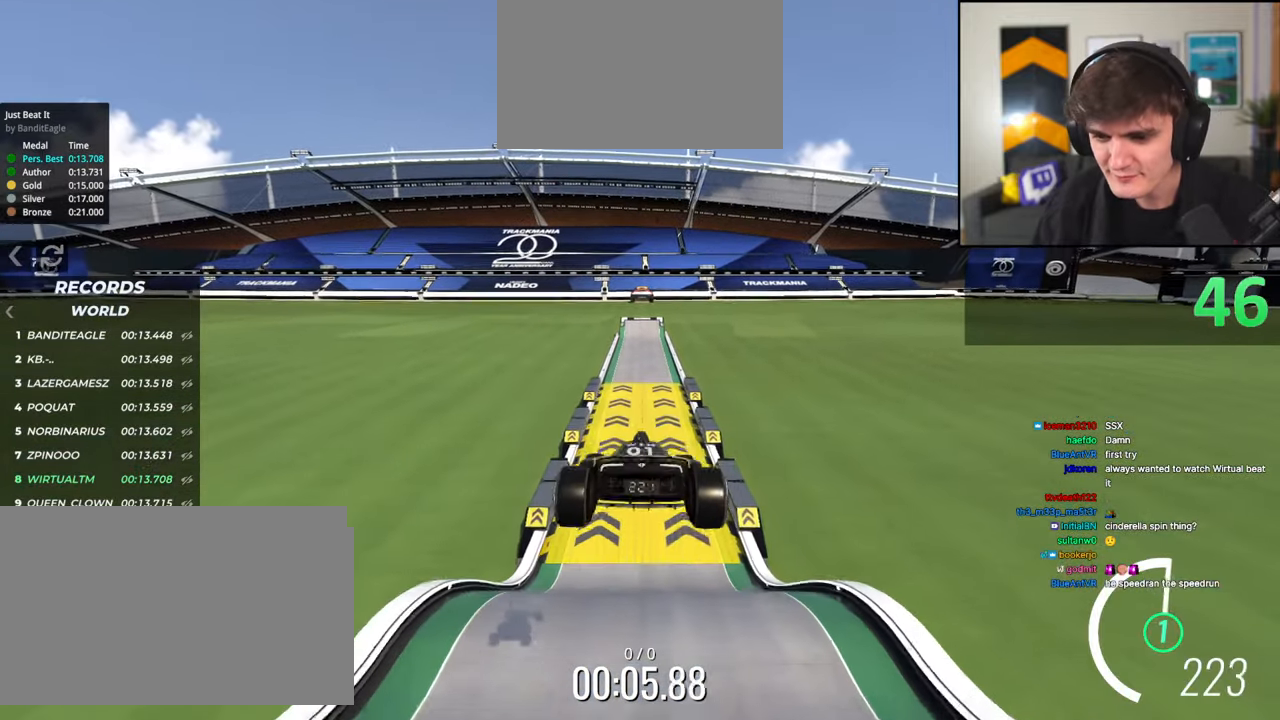
{"keys": ["left", "up"], "events": [[117, "left", "down"]]}
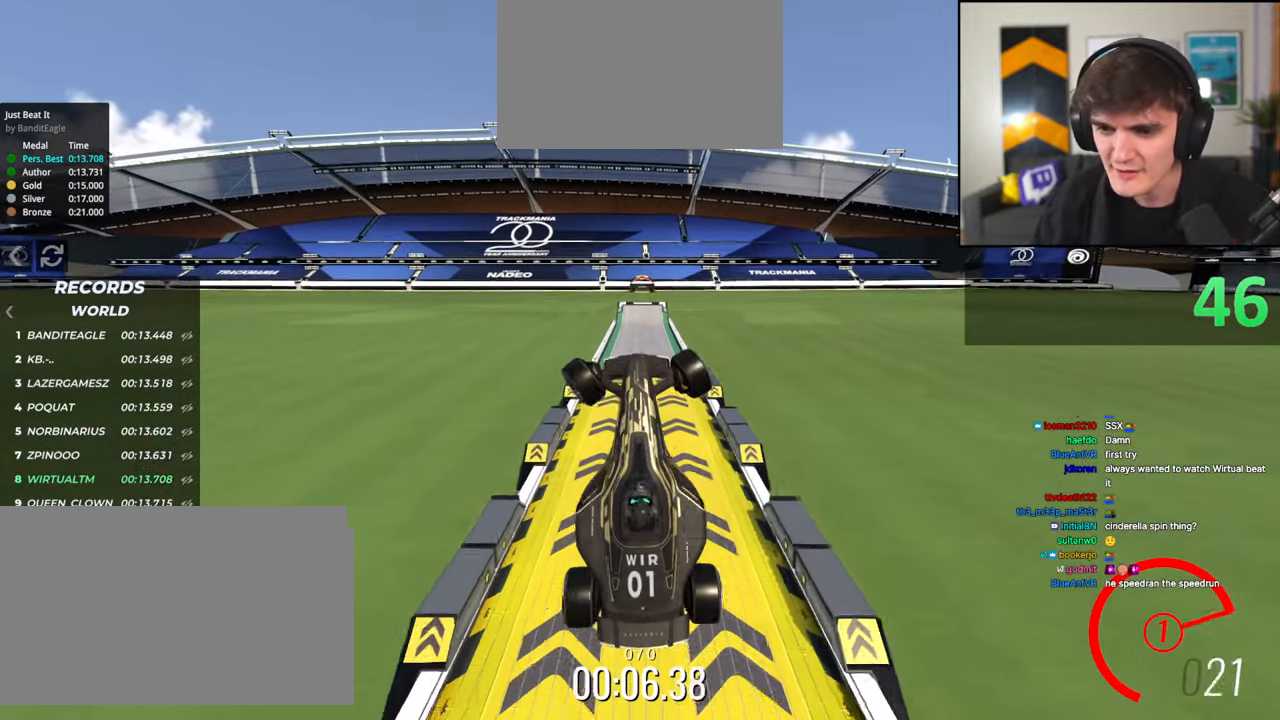
{"keys": ["up"], "events": [[367, "left", "up"]]}
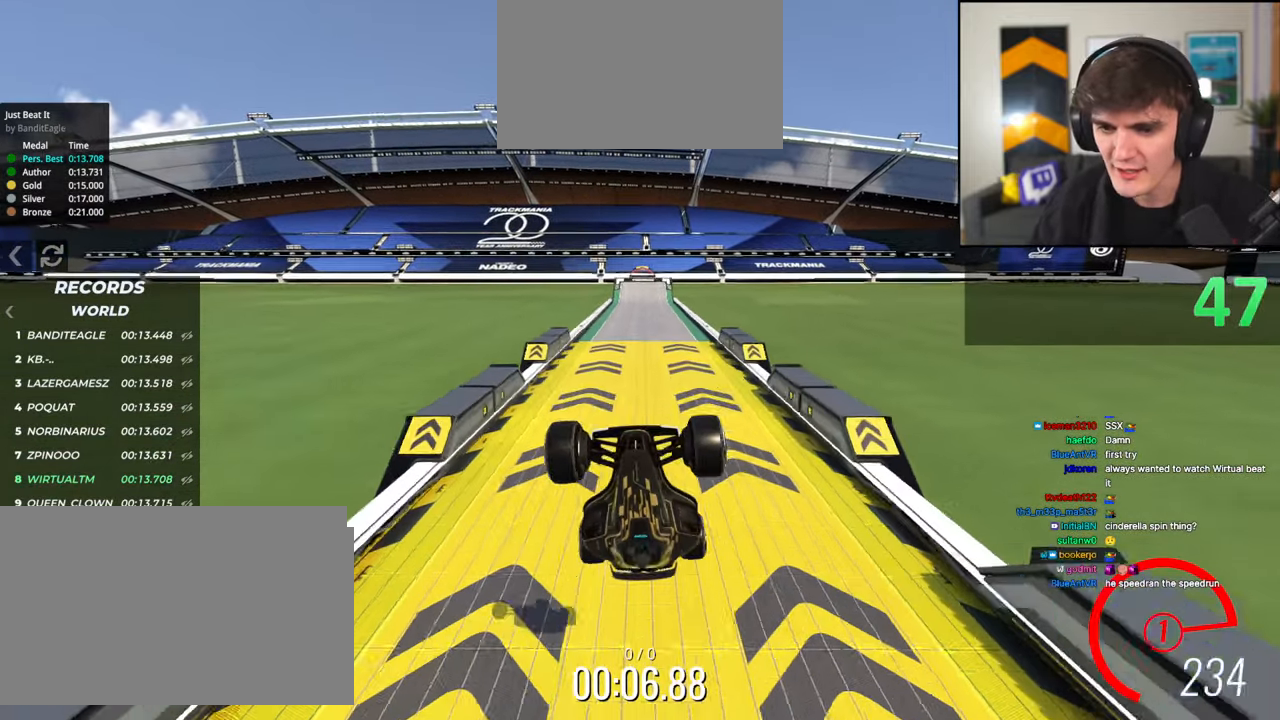
{"keys": ["up"], "events": []}
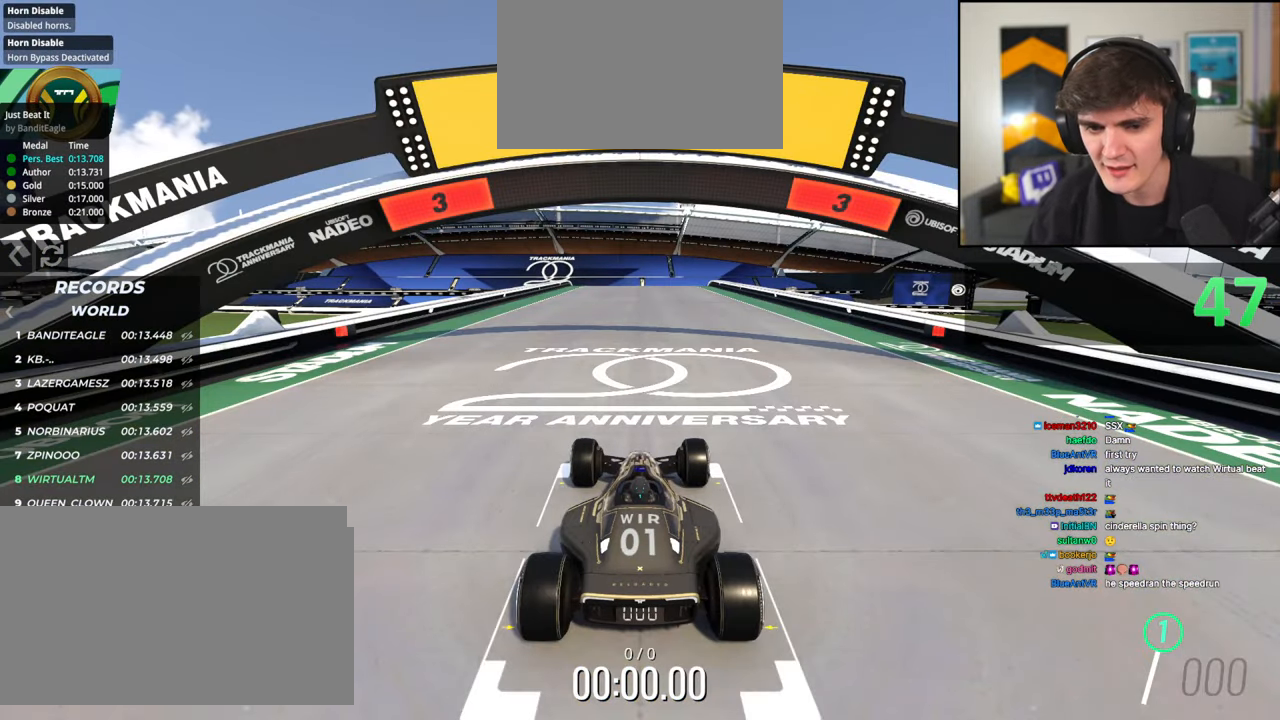
{"keys": ["up"], "events": []}
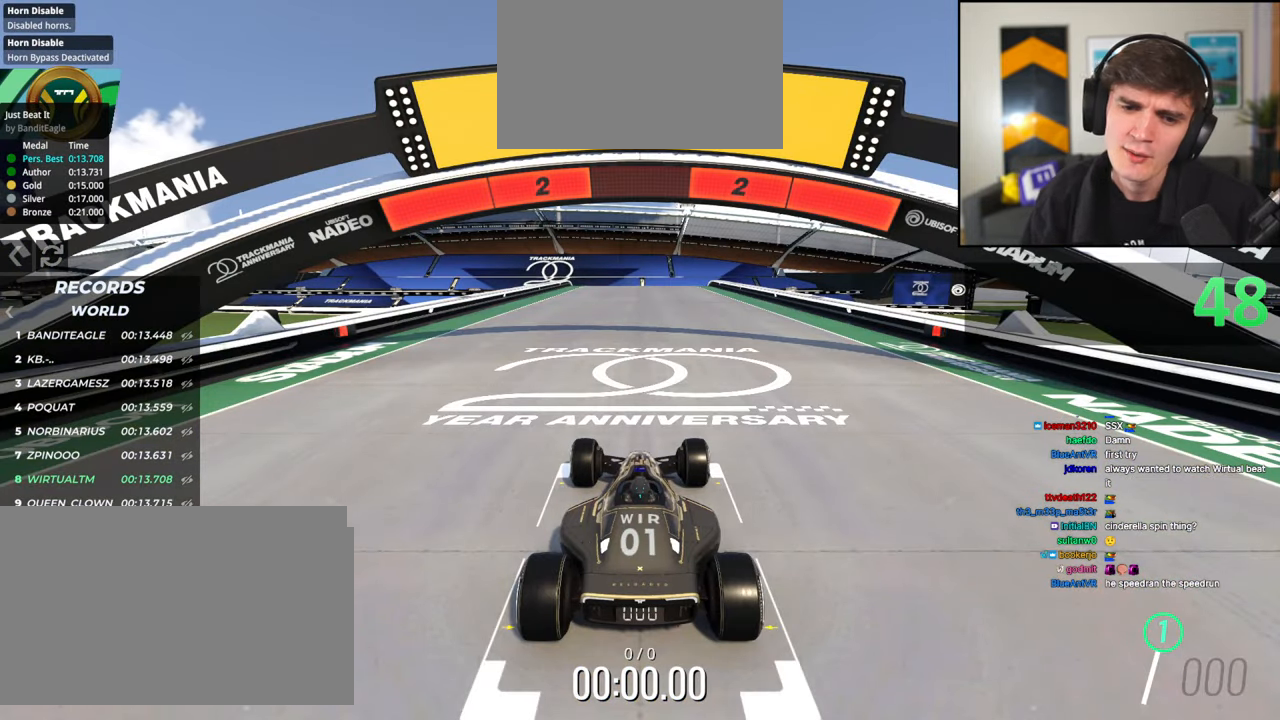
{"keys": ["up"], "events": []}
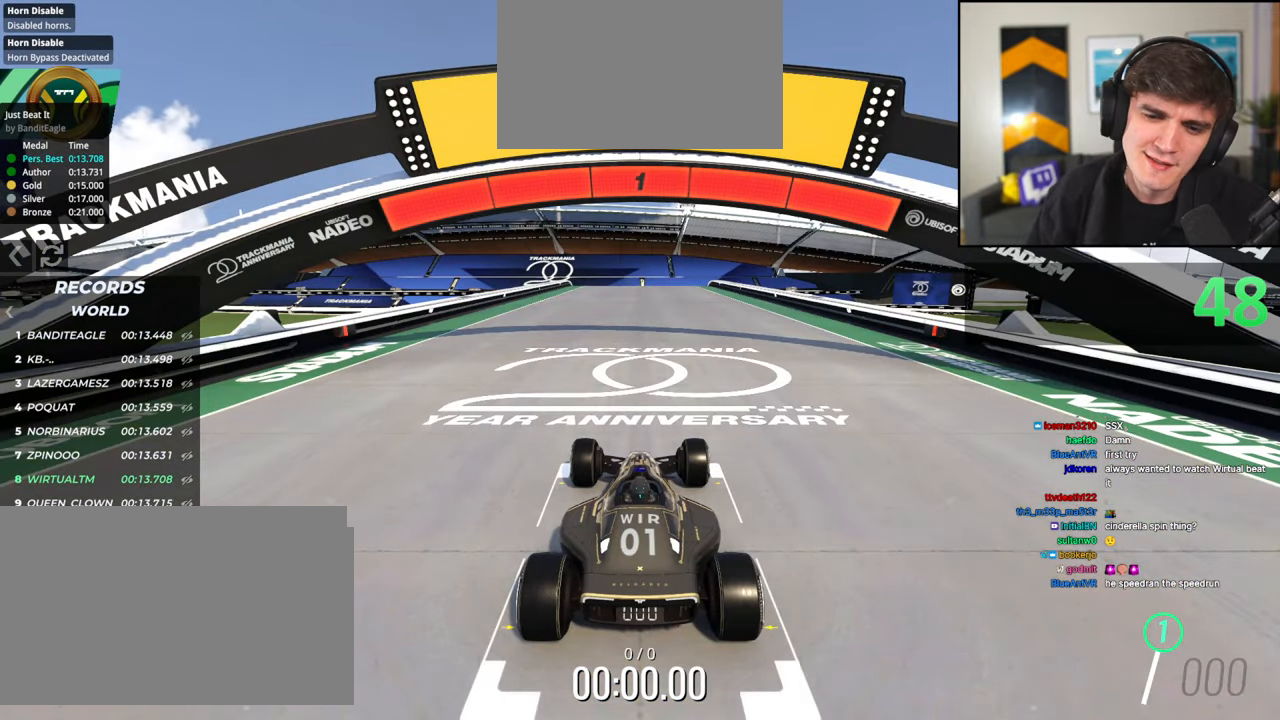
{"keys": ["up"], "events": []}
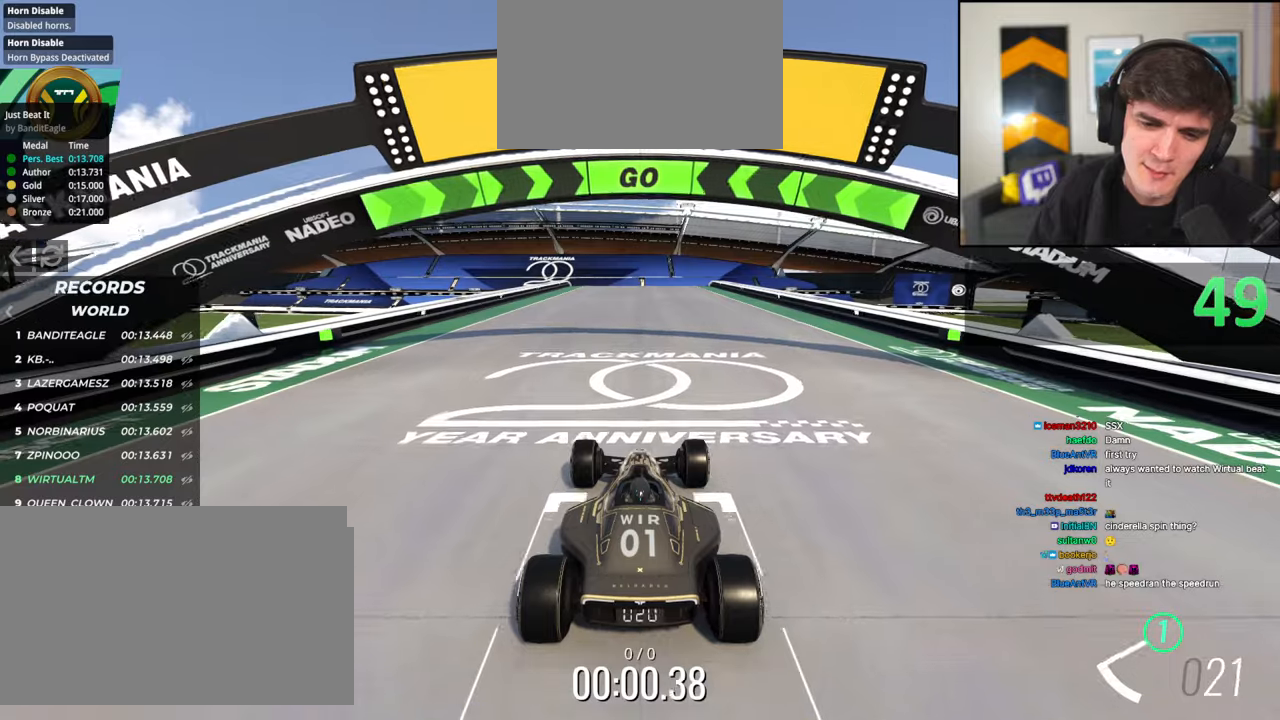
{"keys": ["up"], "events": []}
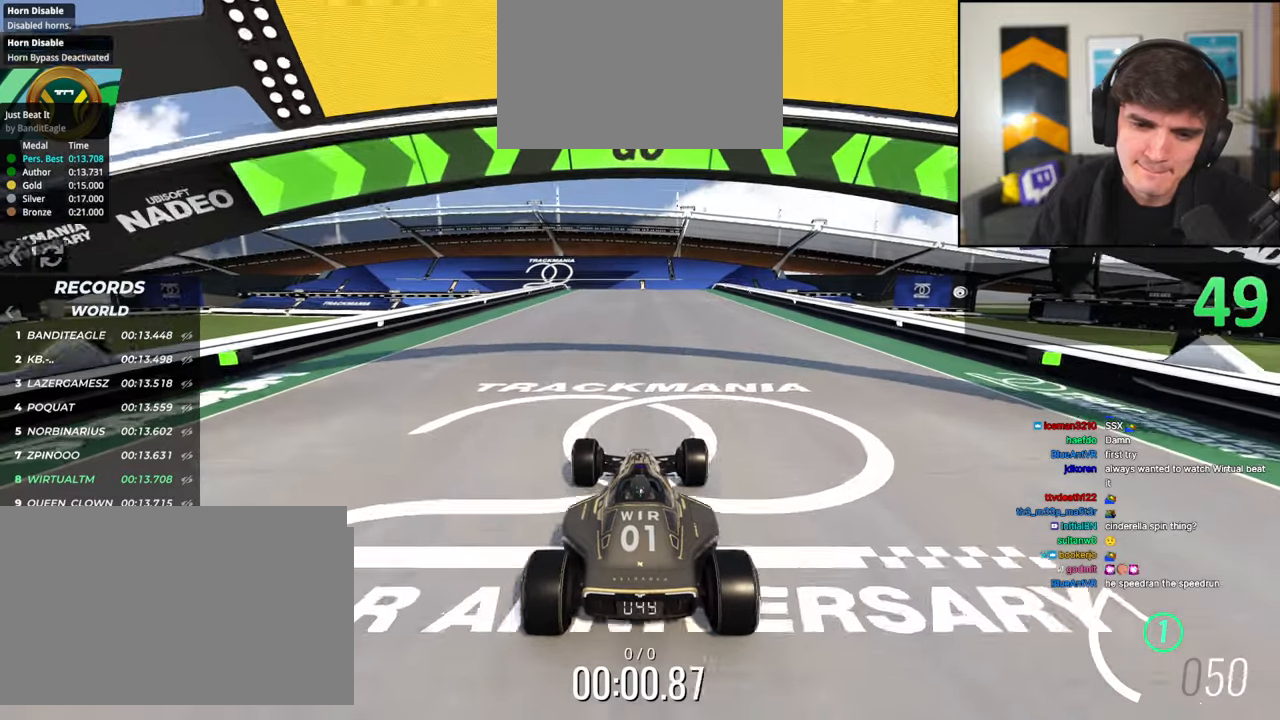
{"keys": ["up"], "events": []}
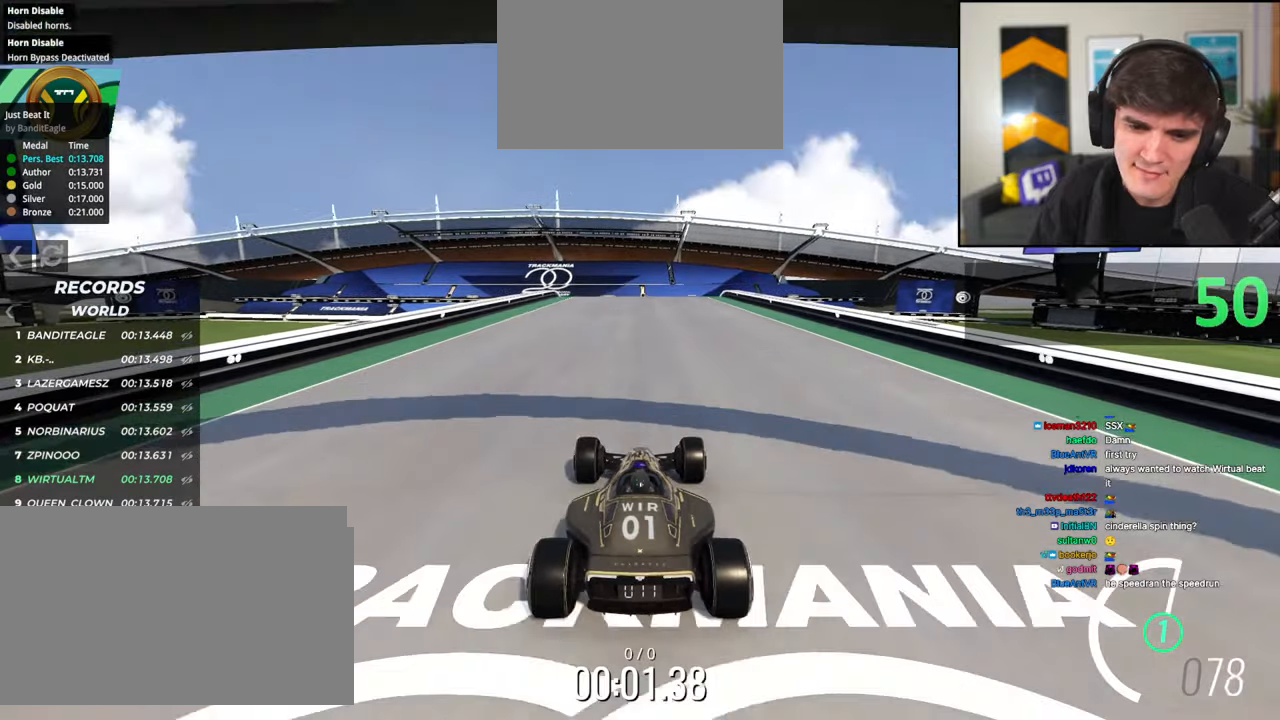
{"keys": ["up"], "events": []}
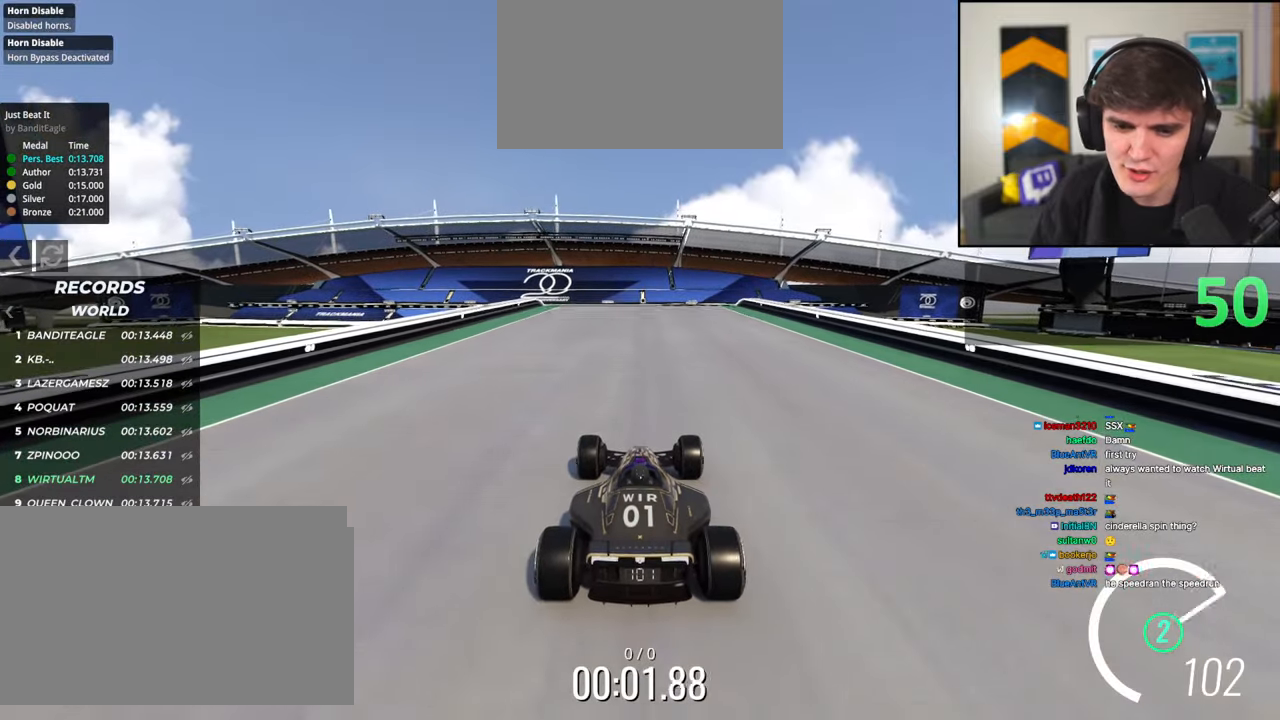
{"keys": ["up"], "events": []}
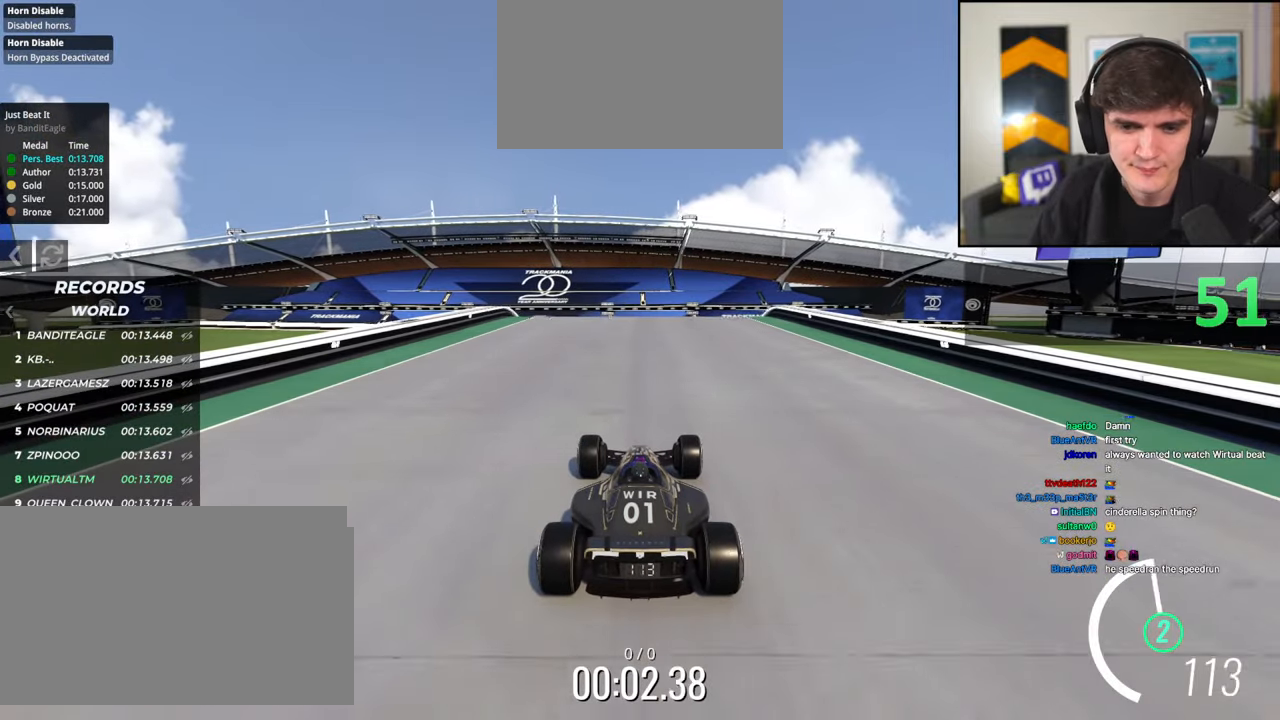
{"keys": ["up"], "events": []}
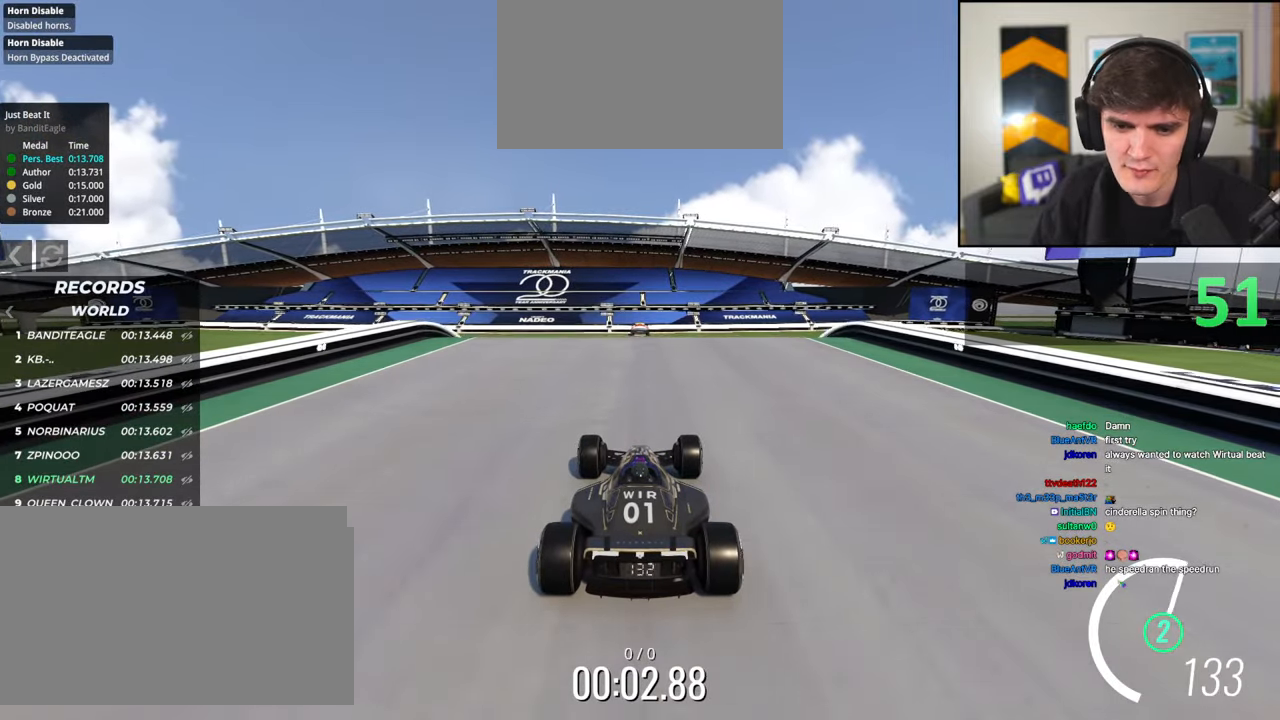
{"keys": ["up"], "events": []}
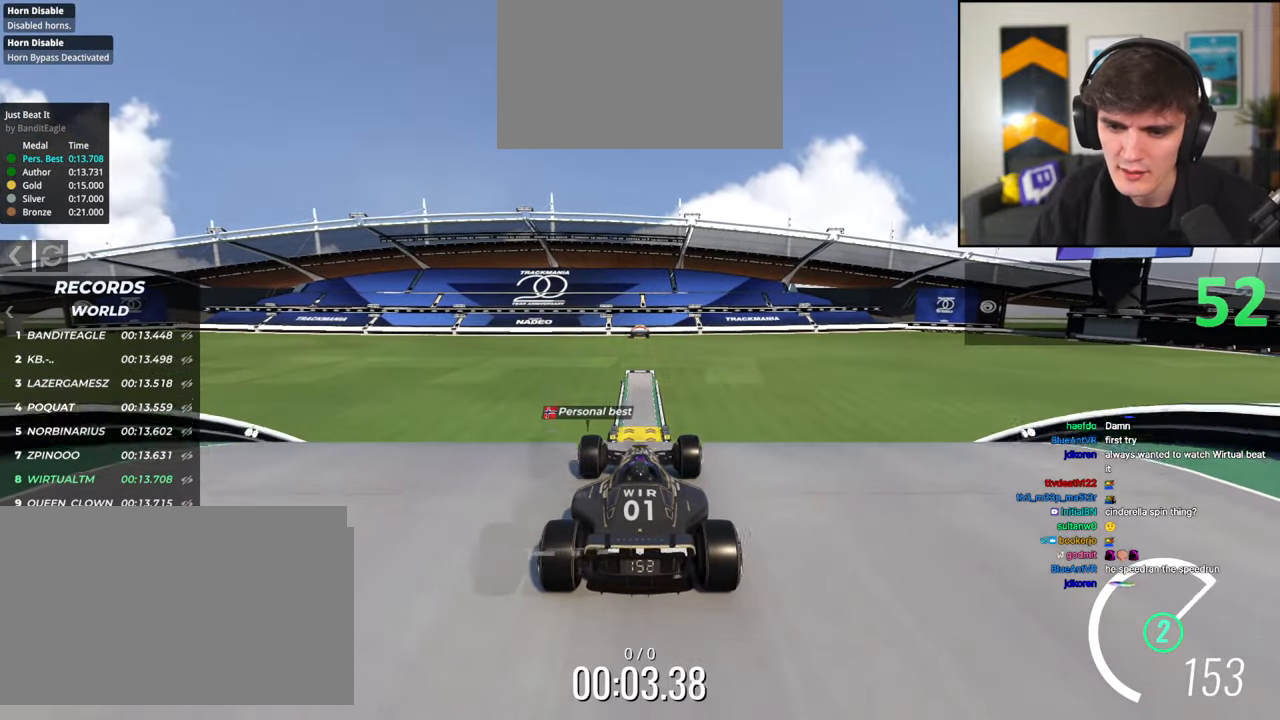
{"keys": ["up"], "events": []}
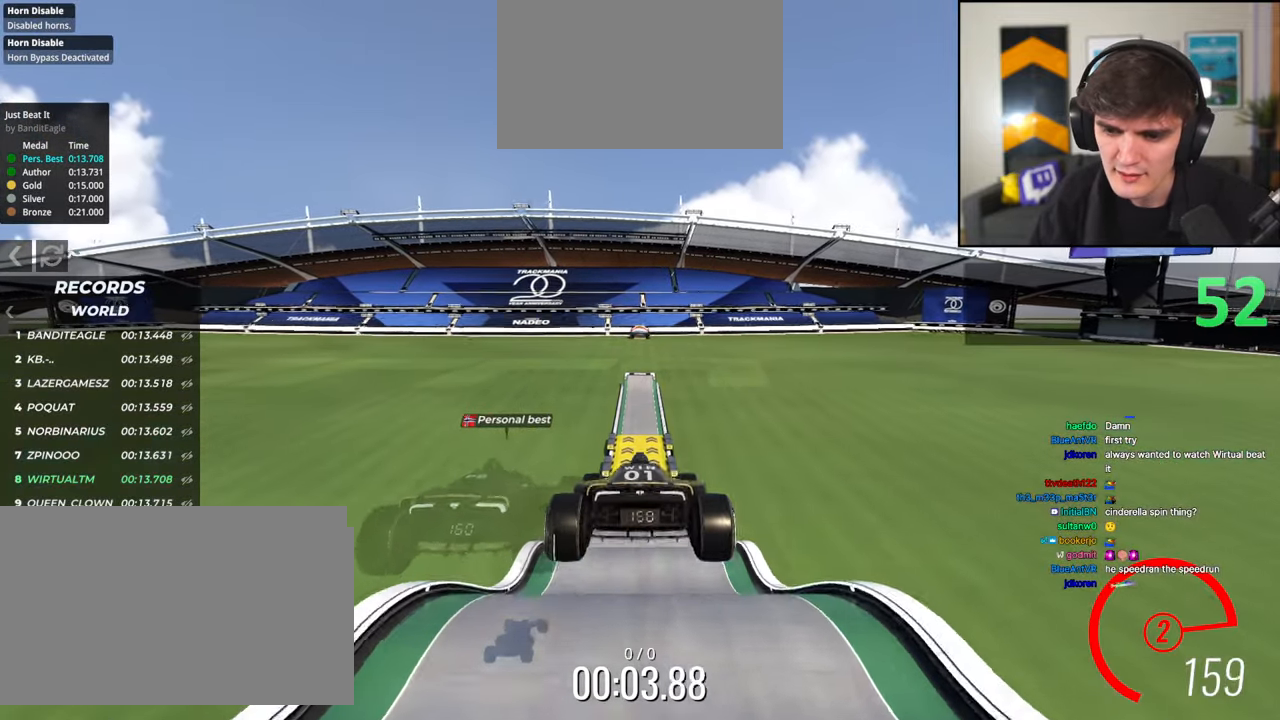
{"keys": ["up"], "events": []}
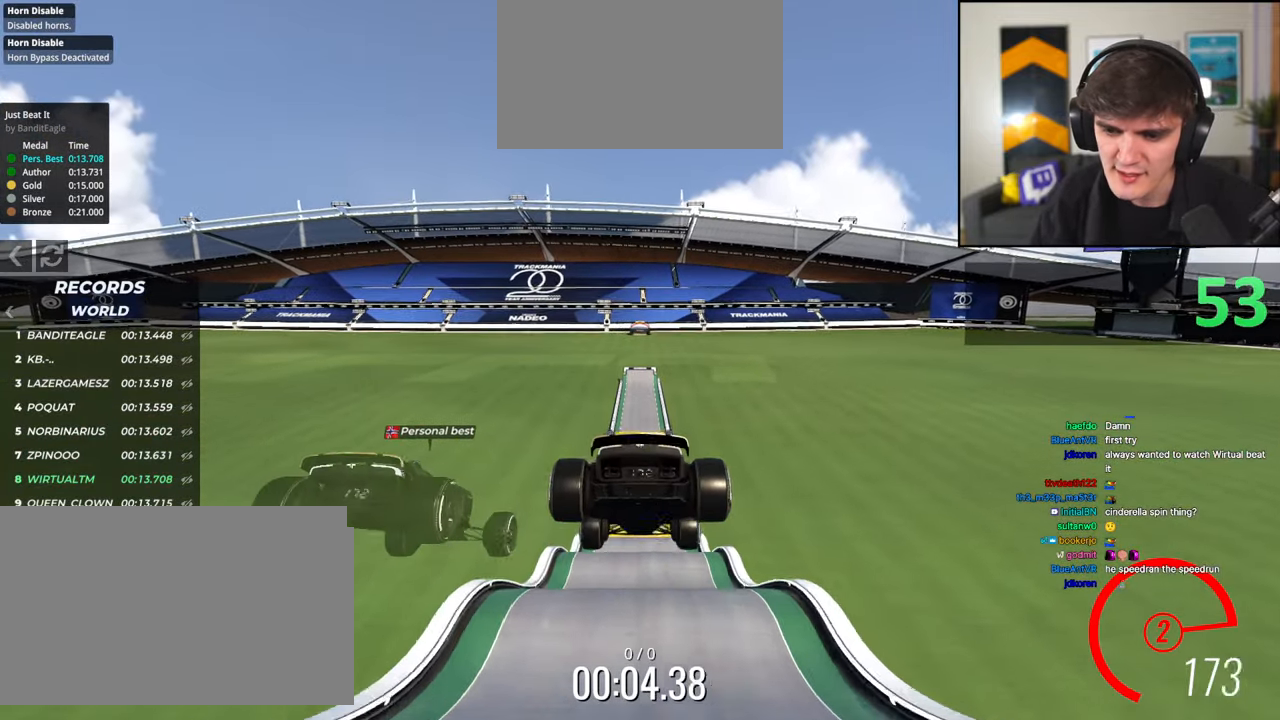
{"keys": ["up"], "events": []}
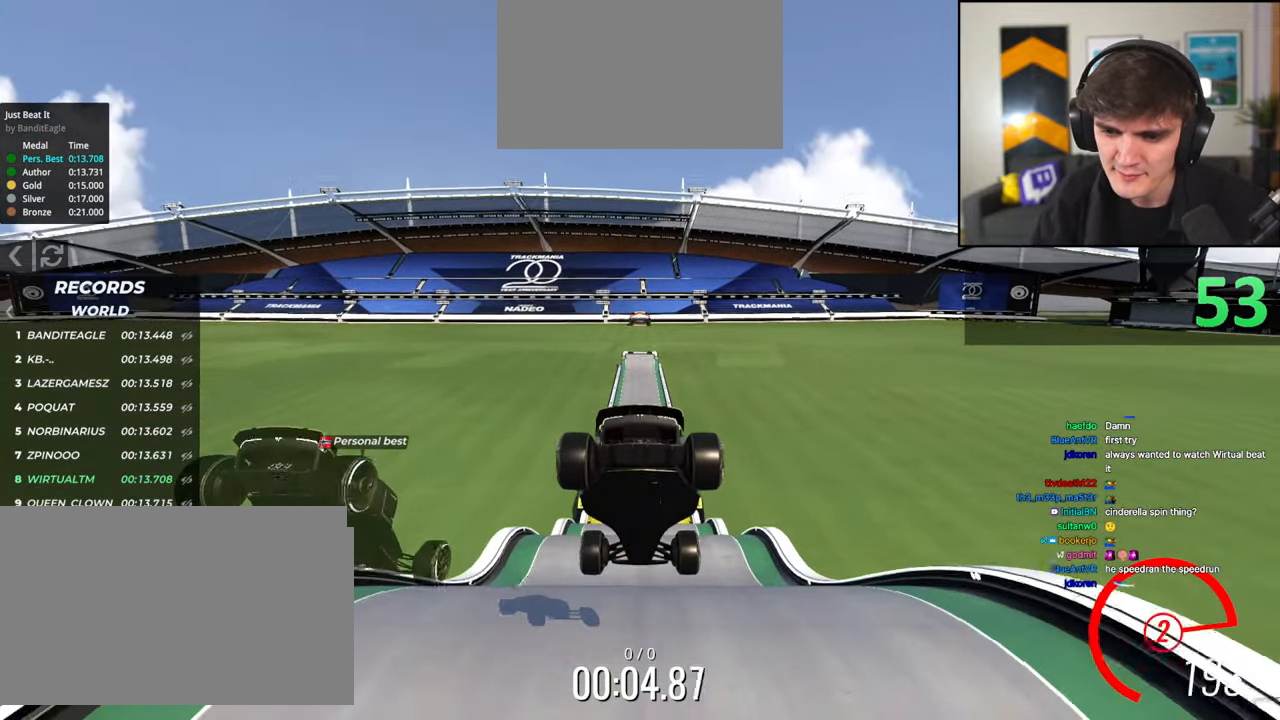
{"keys": ["up"], "events": []}
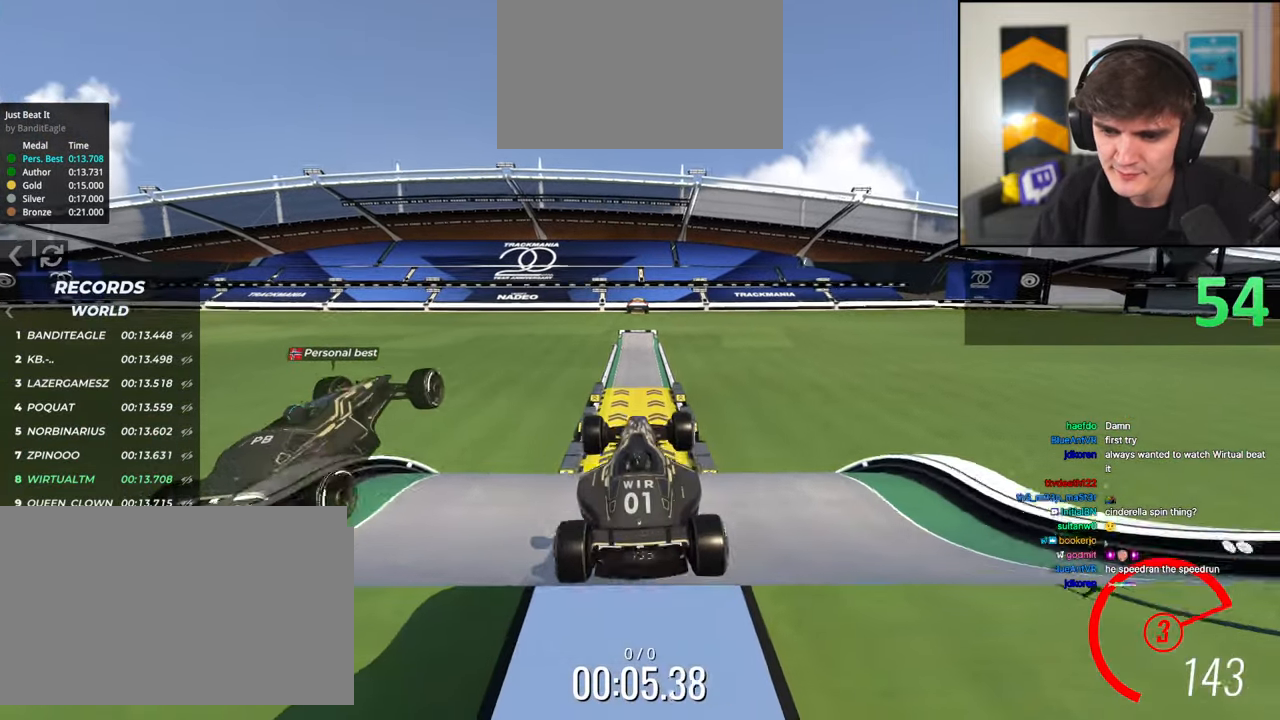
{"keys": ["up"], "events": []}
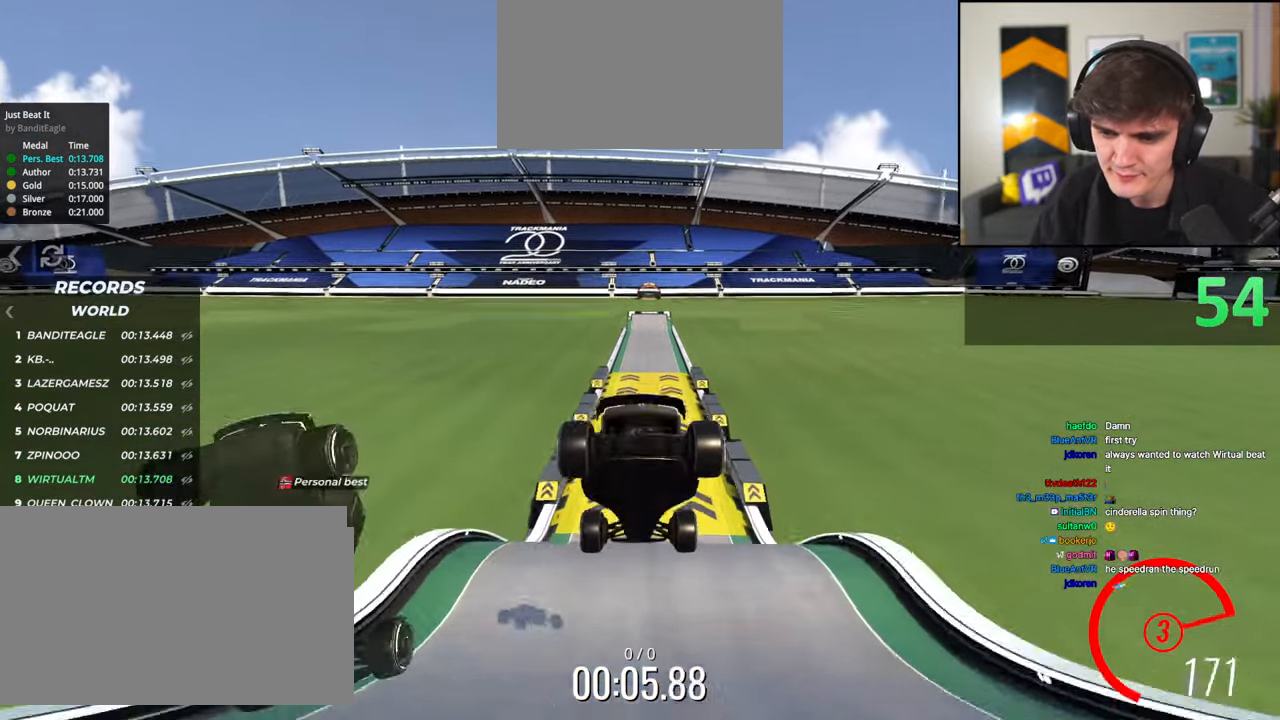
{"keys": ["up"], "events": [[233, "brake", "down"], [383, "brake", "up"]]}
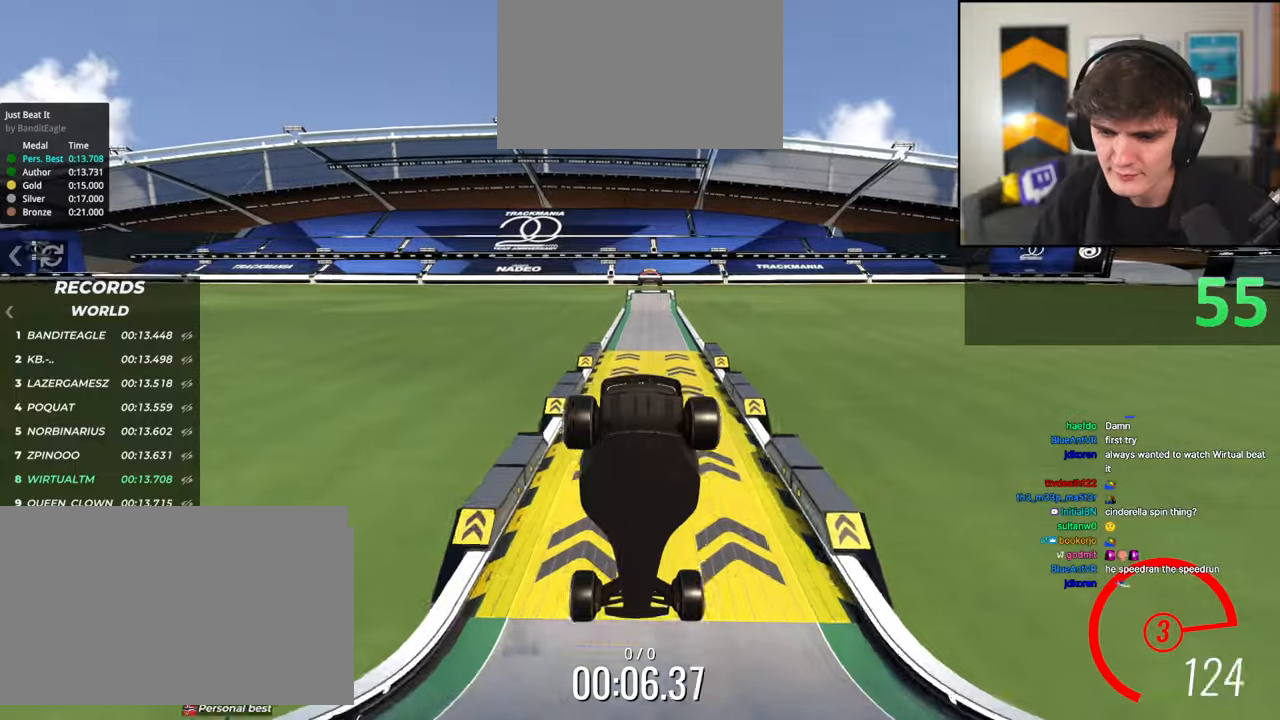
{"keys": ["up"], "events": []}
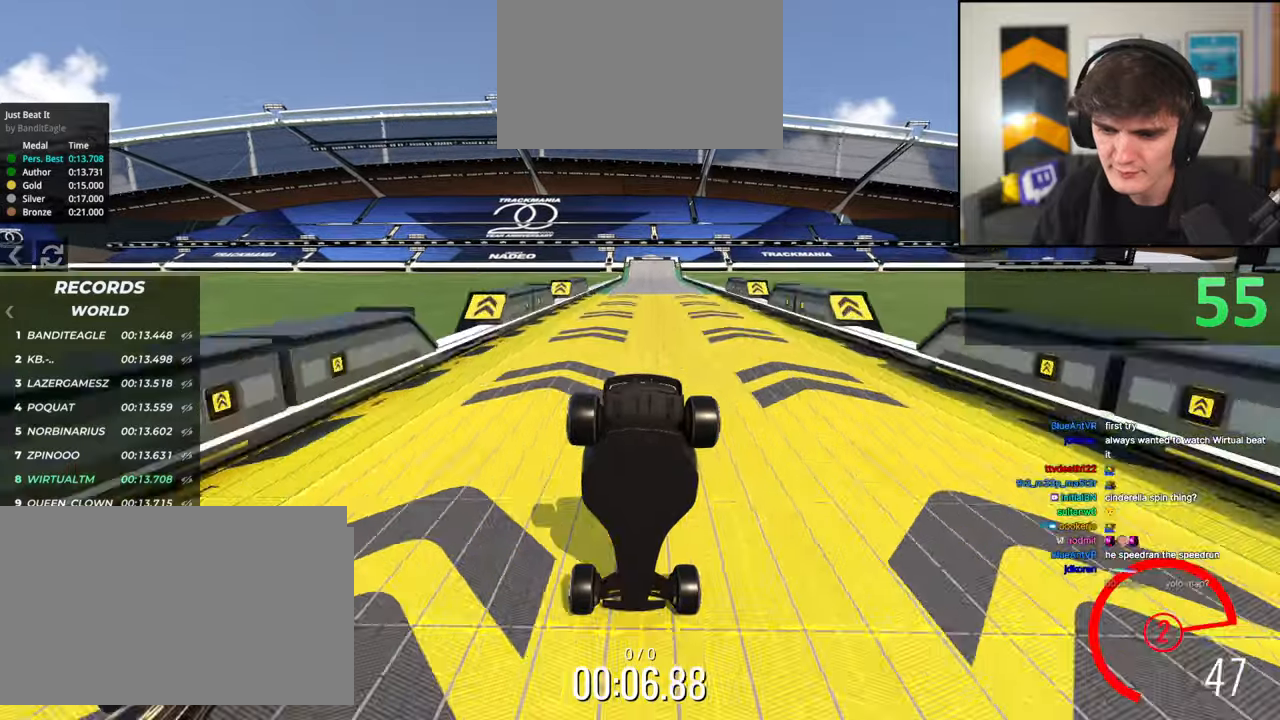
{"keys": ["up"], "events": [[267, "right", "down"], [417, "right", "up"]]}
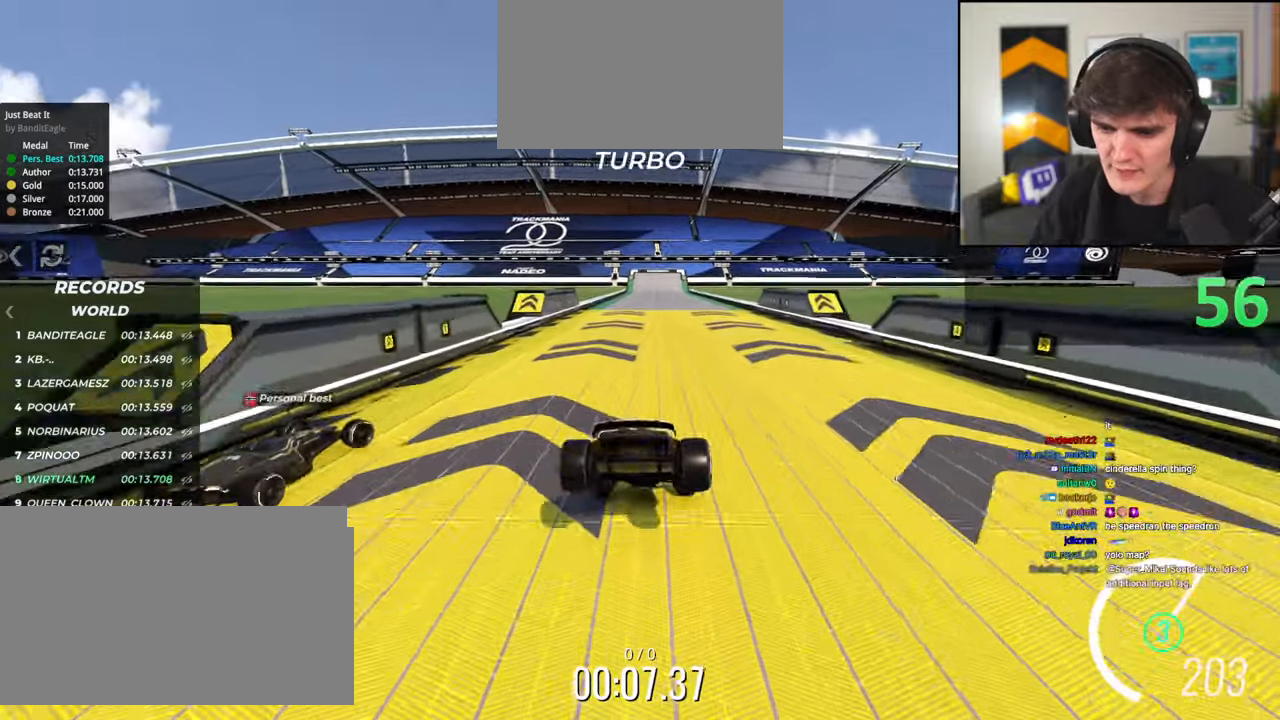
{"keys": ["left", "up"], "events": [[50, "right", "down"], [150, "right", "up"], [233, "left", "down"], [383, "left", "up"], [467, "left", "down"]]}
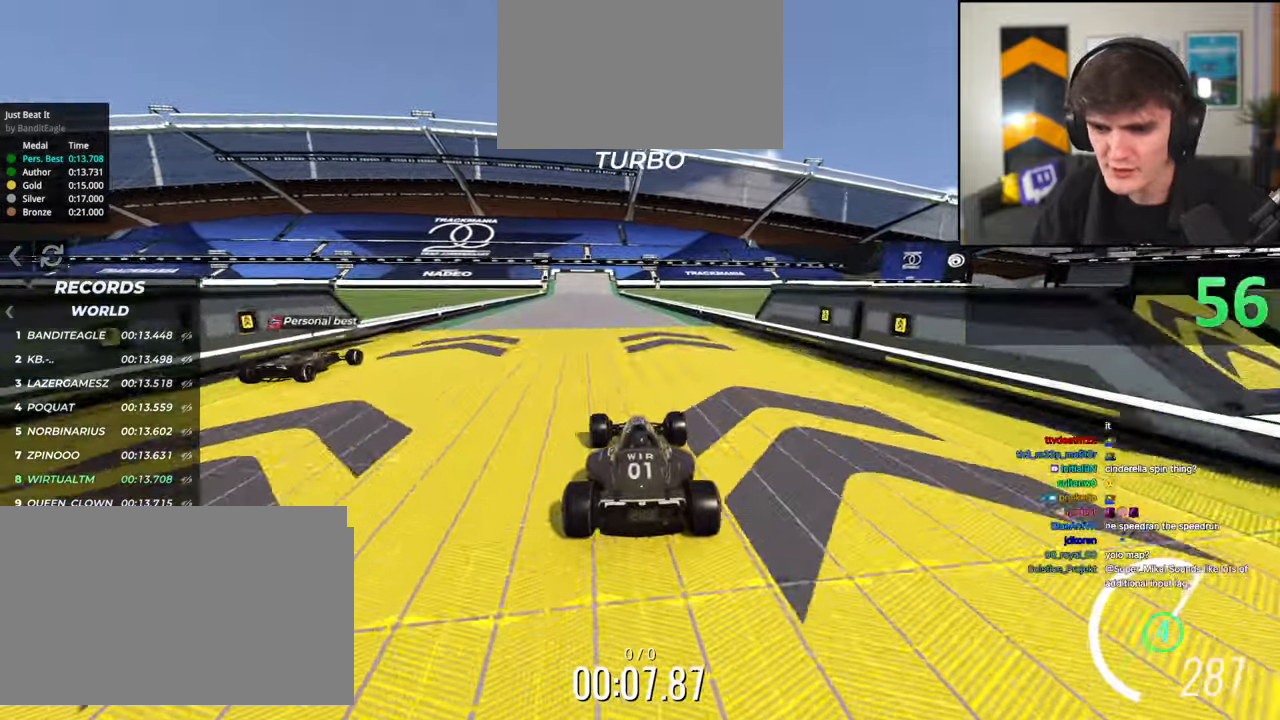
{"keys": ["up"], "events": [[67, "left", "up"]]}
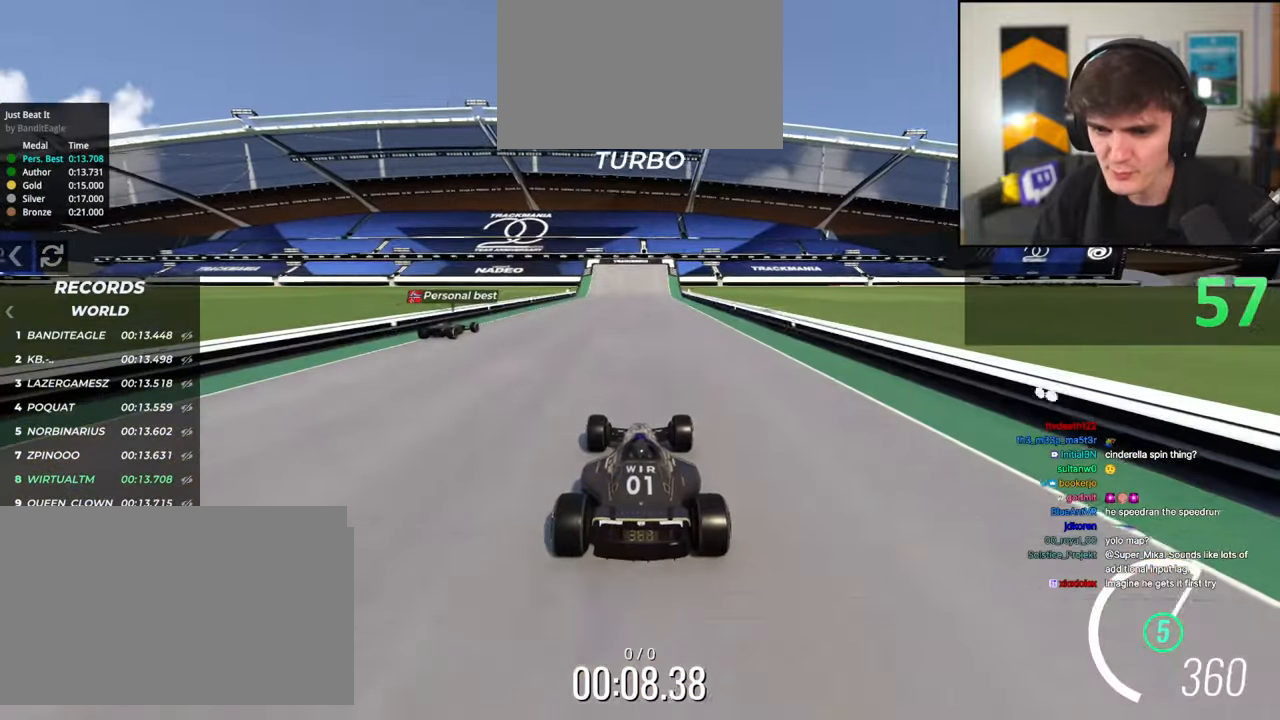
{"keys": ["up"], "events": []}
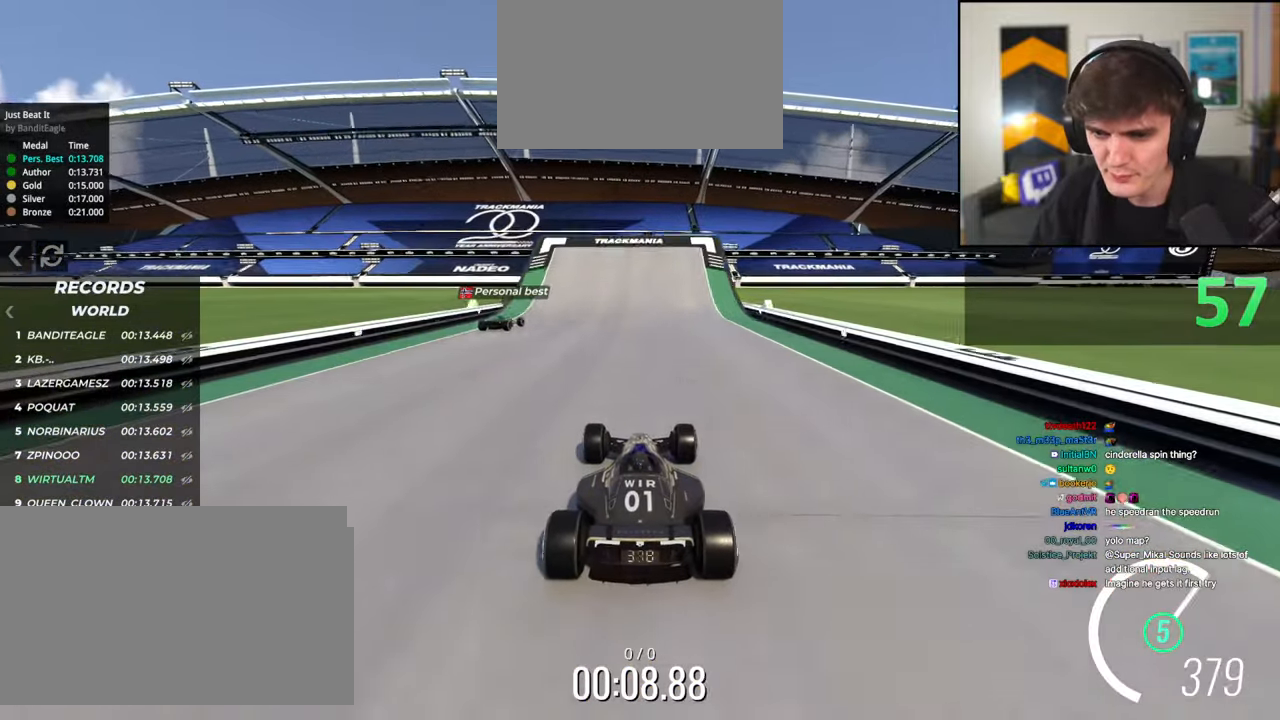
{"keys": [], "events": [[100, "up", "up"]]}
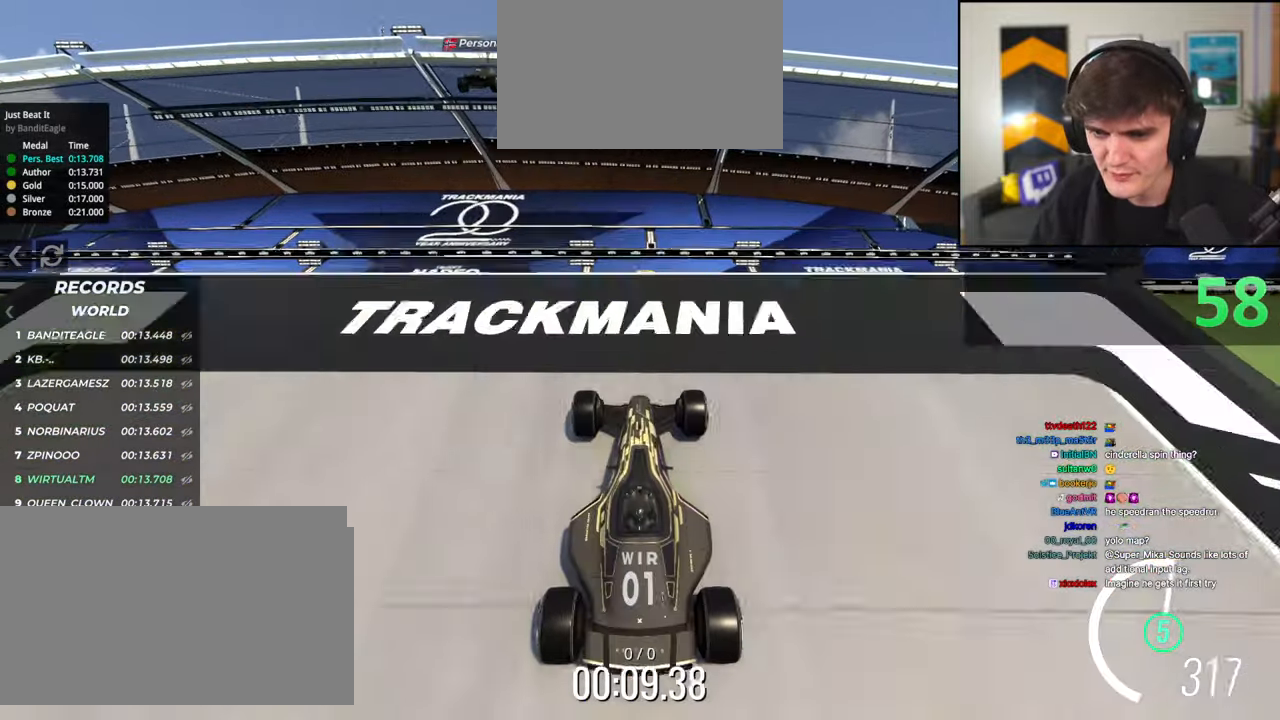
{"keys": ["up"], "events": [[17, "up", "down"]]}
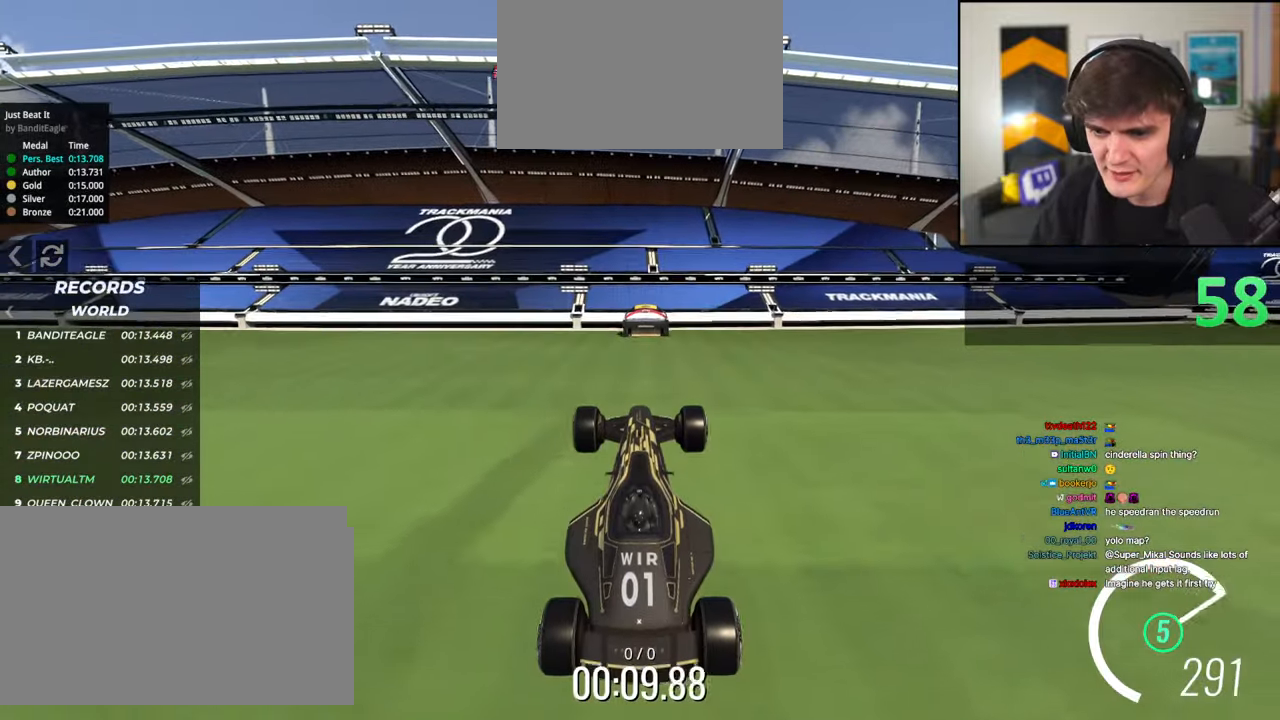
{"keys": ["up"], "events": []}
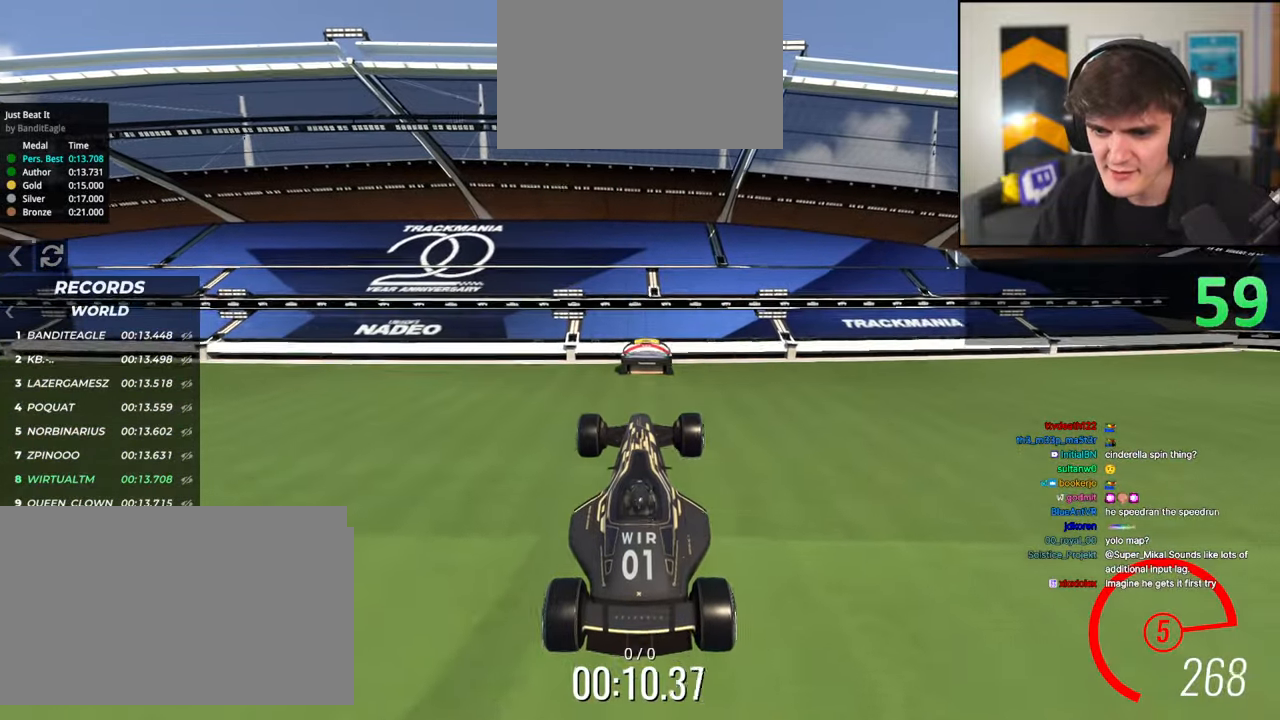
{"keys": ["up"], "events": []}
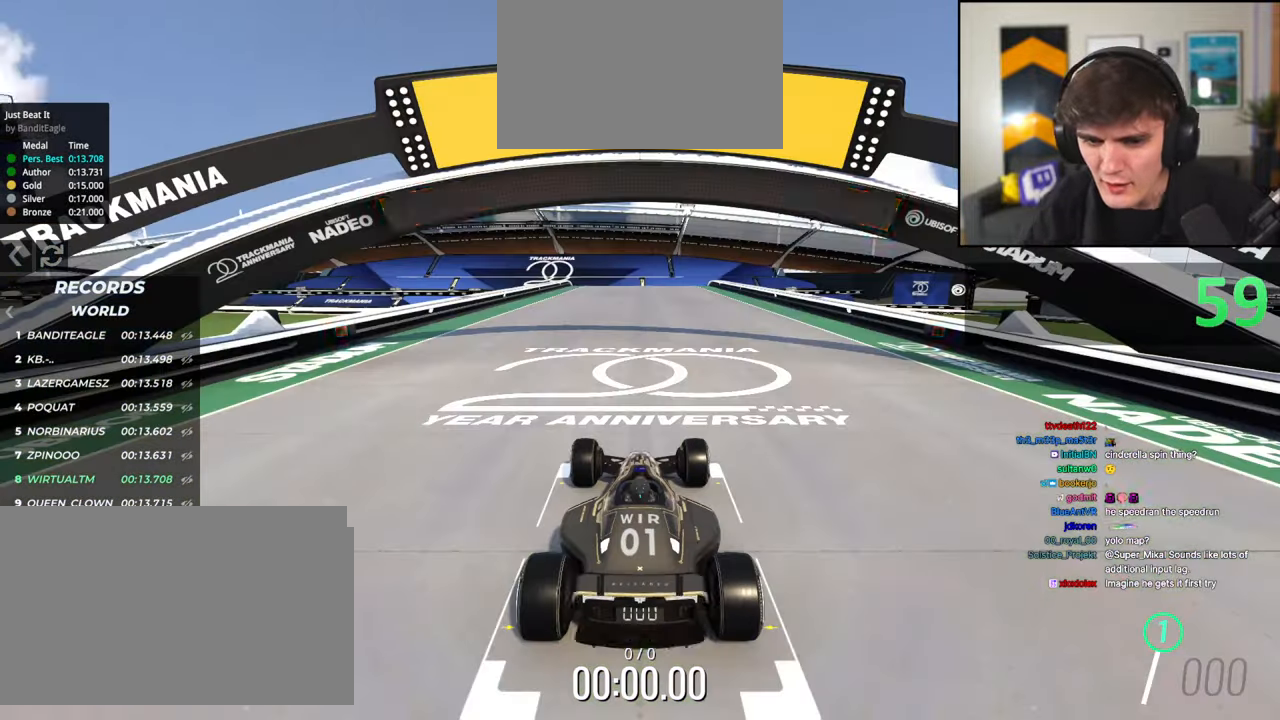
{"keys": ["up"], "events": []}